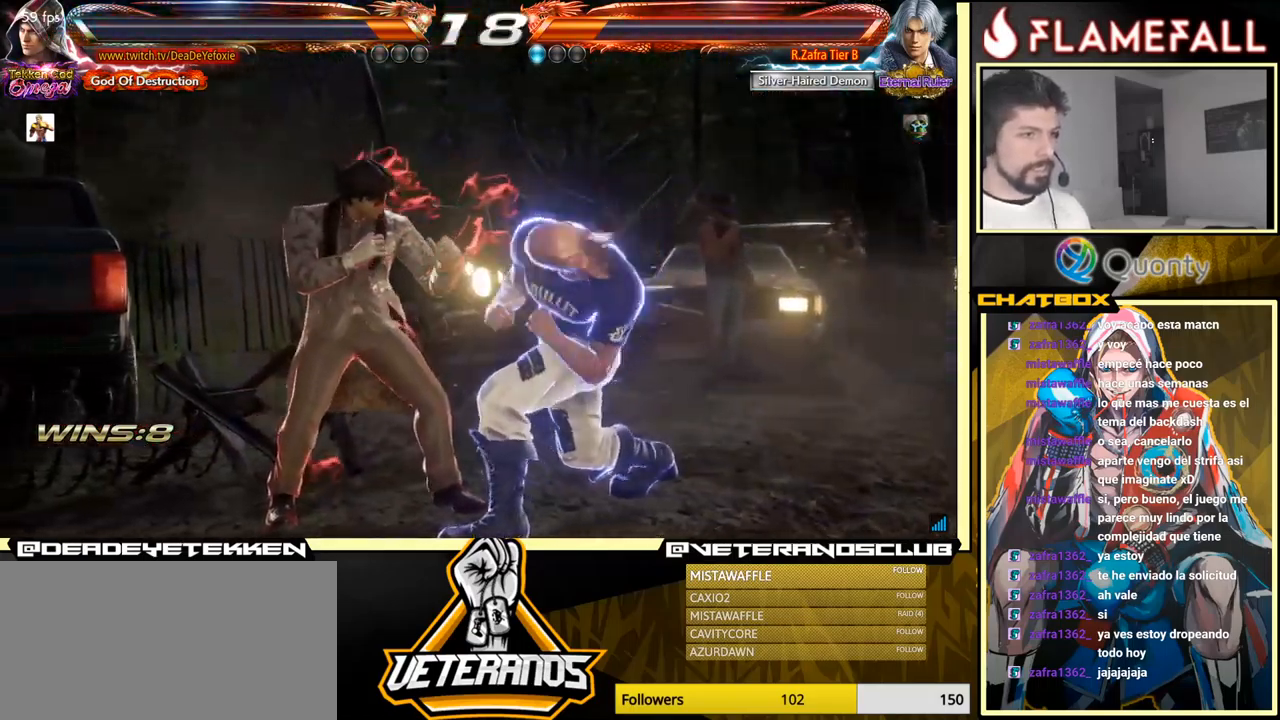
Gameplay with a controller (arcade stick); each line is a JSON object with the inputs held at the frame after it. "events" lists button and stick changes between this image and that frame as [ms after this image, input, new state], when the widget could be followed in between. Not read: L3 R3.
{"buttons": [], "left_stick": "down-left", "events": []}
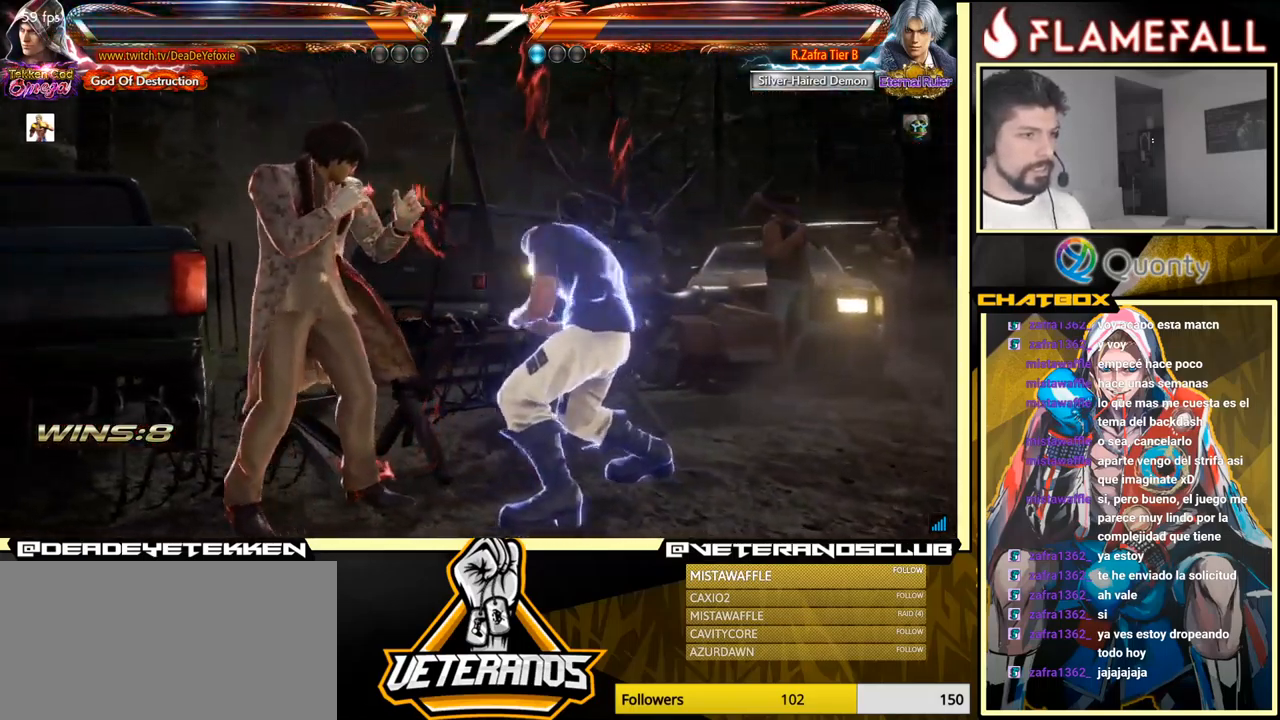
{"buttons": [], "left_stick": "down-left", "events": []}
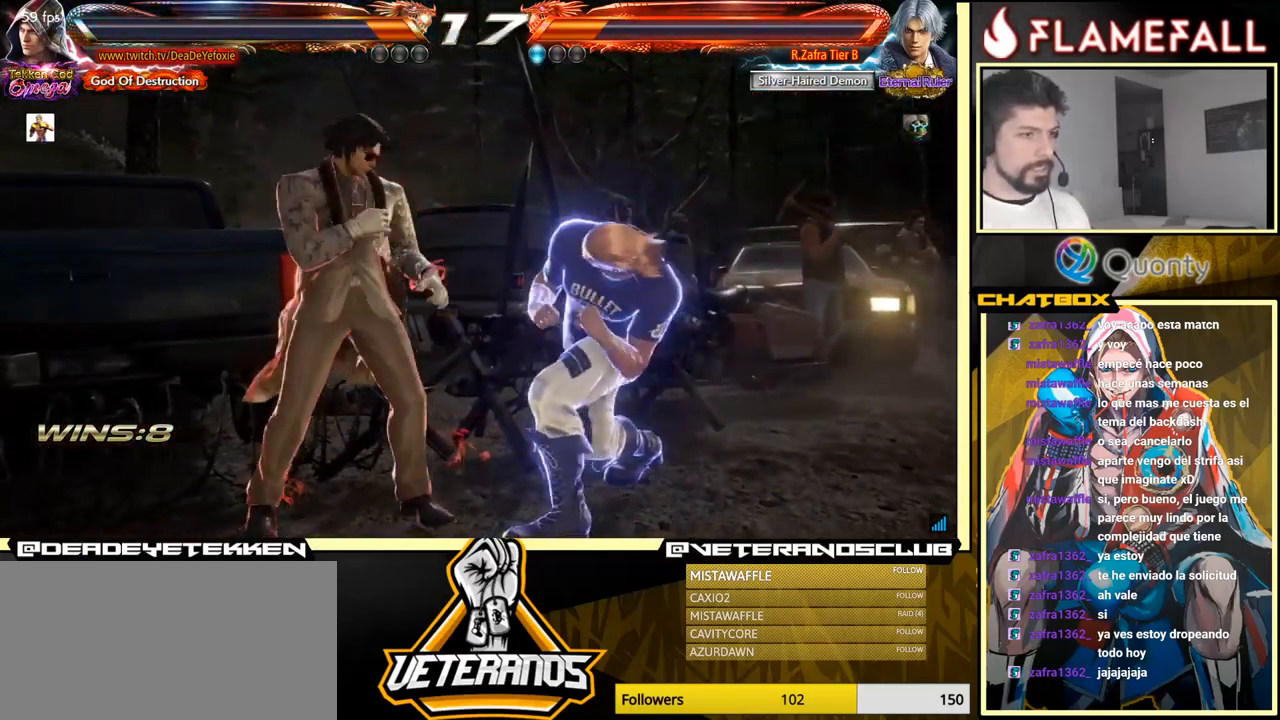
{"buttons": [], "left_stick": "down-left", "events": []}
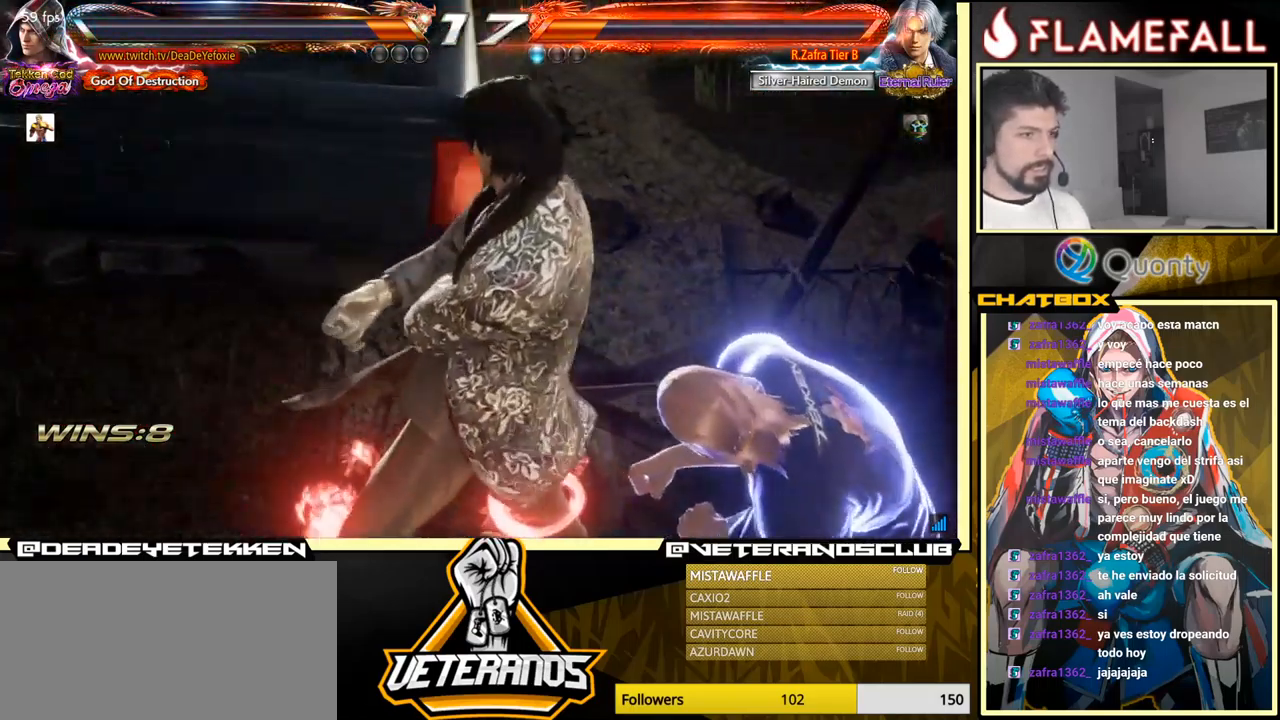
{"buttons": [], "left_stick": "right", "events": [[50, "left_stick", "right"]]}
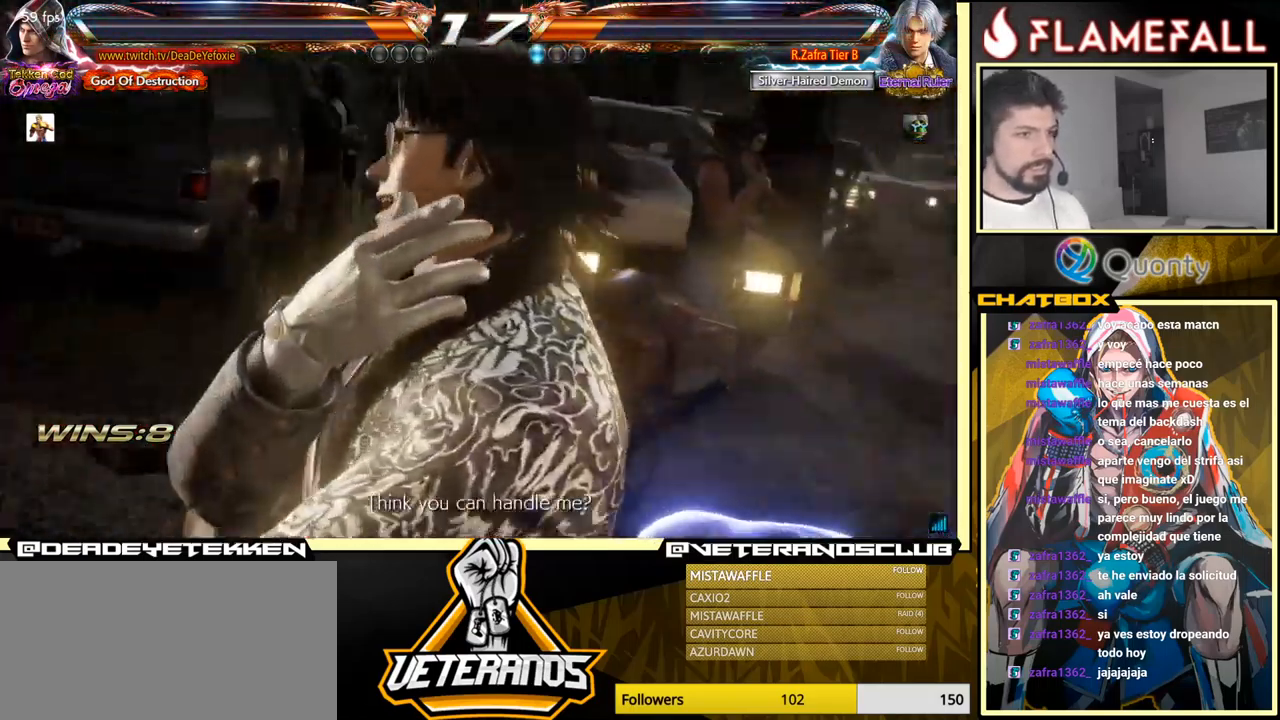
{"buttons": [], "left_stick": "right", "events": []}
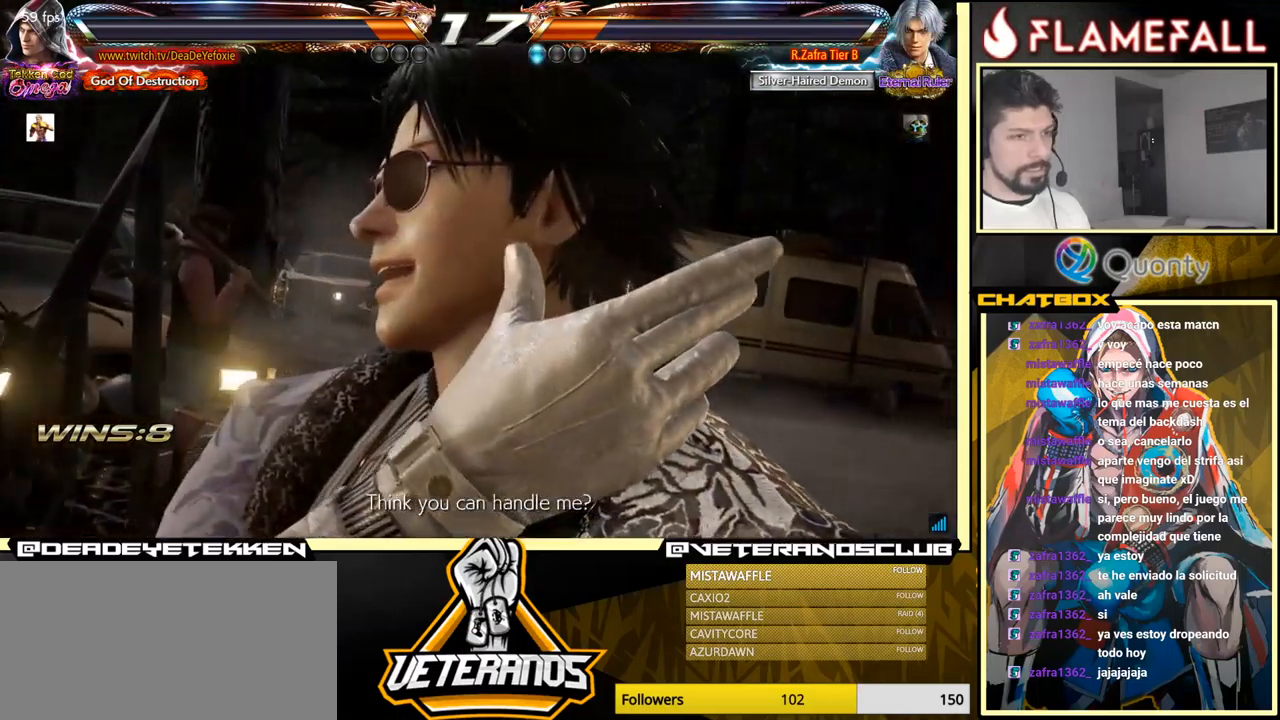
{"buttons": [], "left_stick": "right", "events": []}
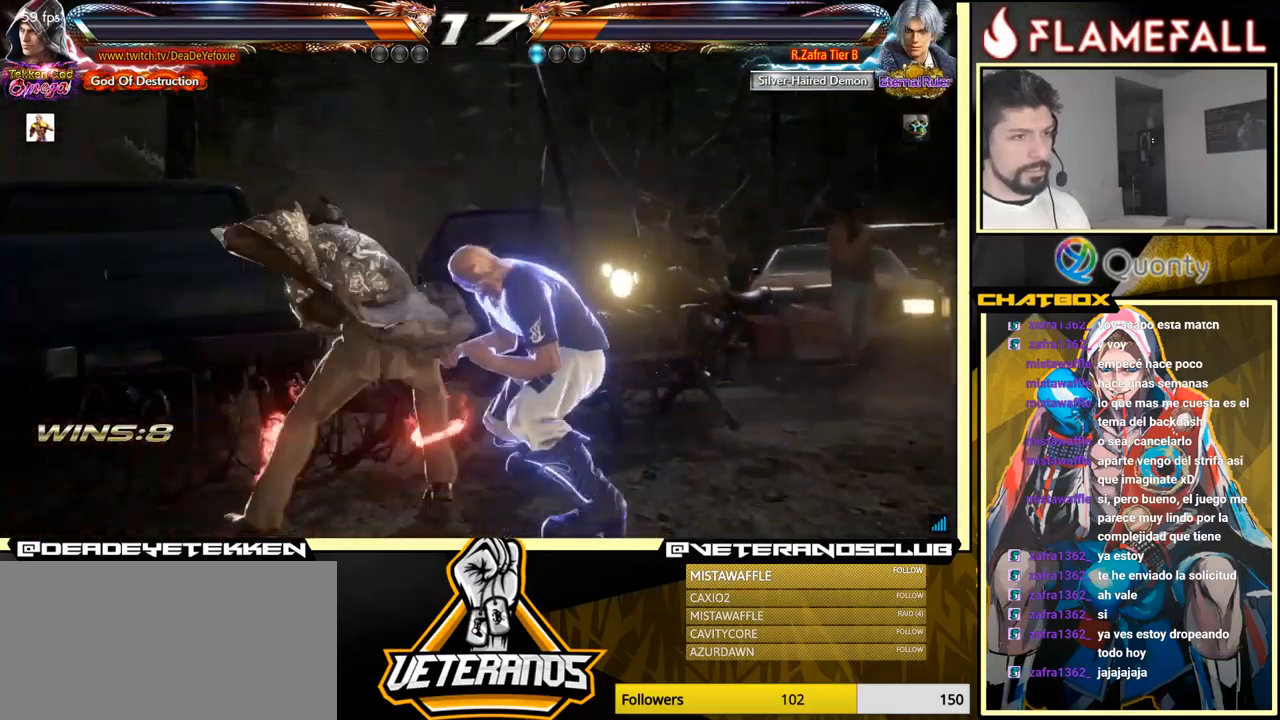
{"buttons": [], "left_stick": "left", "events": [[400, "left_stick", "left"]]}
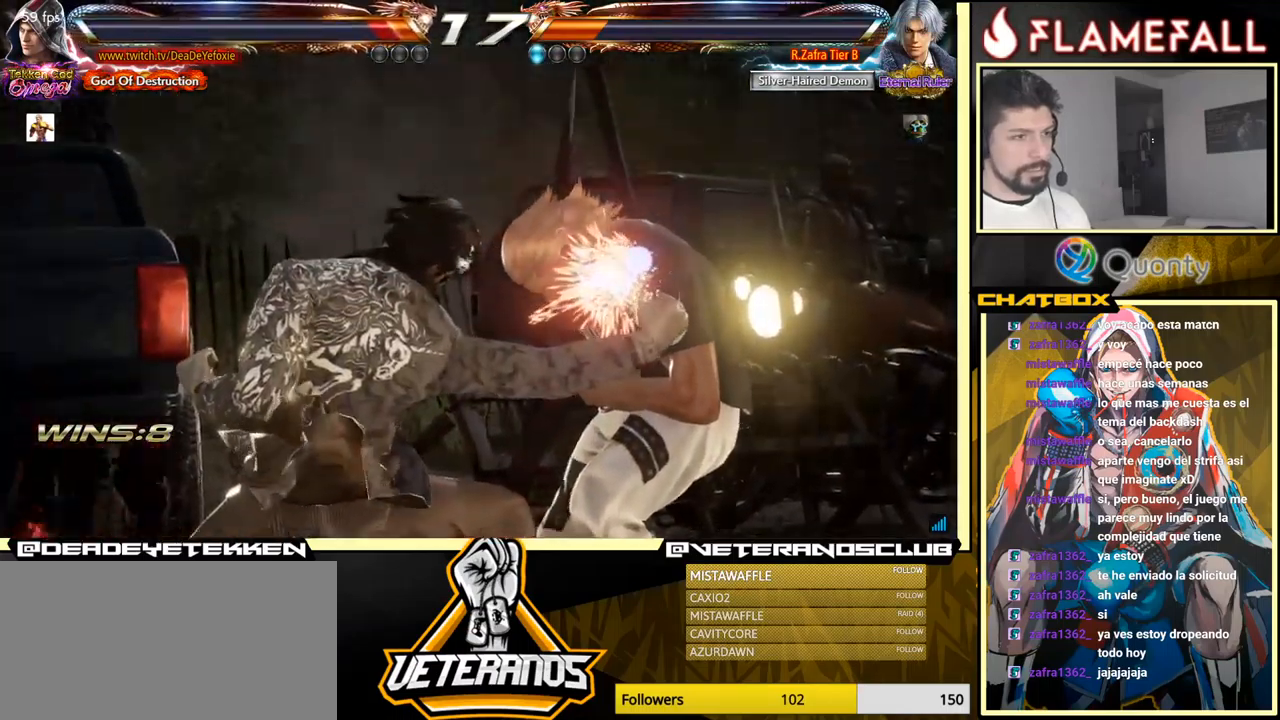
{"buttons": [], "left_stick": "center", "events": [[300, "left_stick", "center"]]}
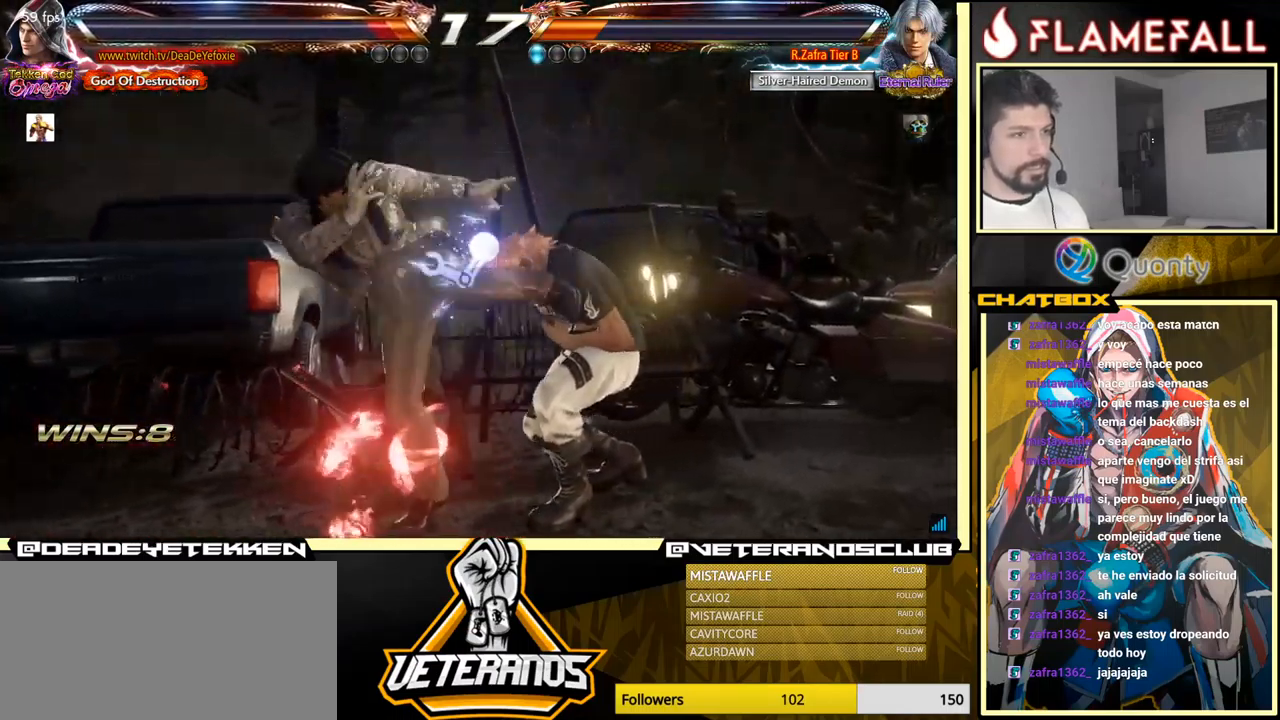
{"buttons": [], "left_stick": "center", "events": [[50, "A", "down"], [183, "A", "up"], [367, "A", "down"], [483, "A", "up"]]}
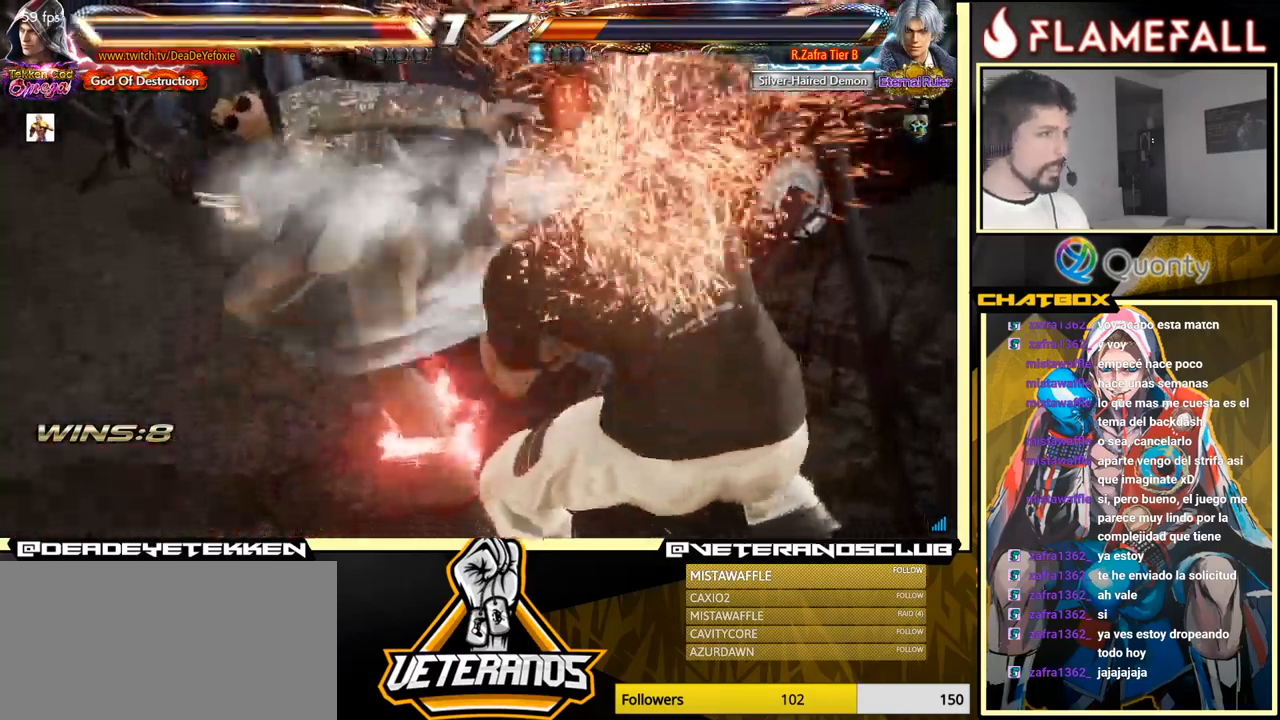
{"buttons": ["A"], "left_stick": "center", "events": [[167, "A", "down"], [283, "A", "up"], [433, "A", "down"]]}
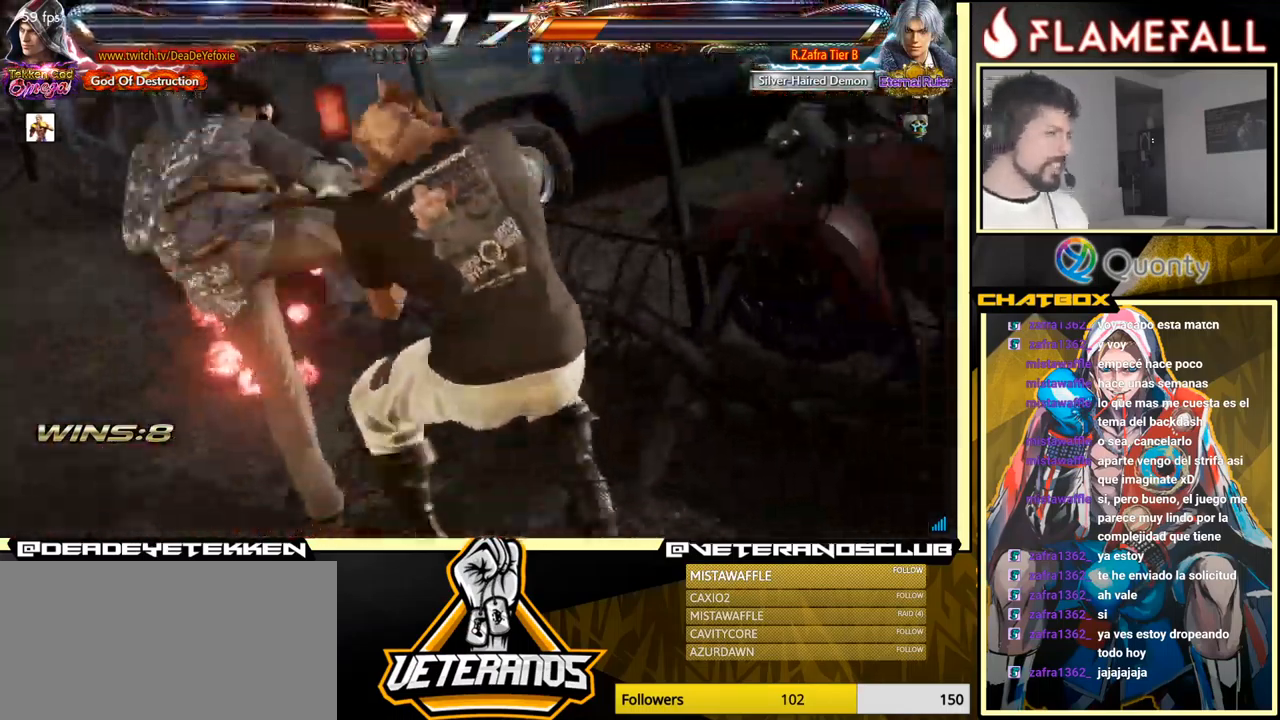
{"buttons": [], "left_stick": "center", "events": [[33, "A", "up"], [183, "A", "down"], [333, "A", "up"]]}
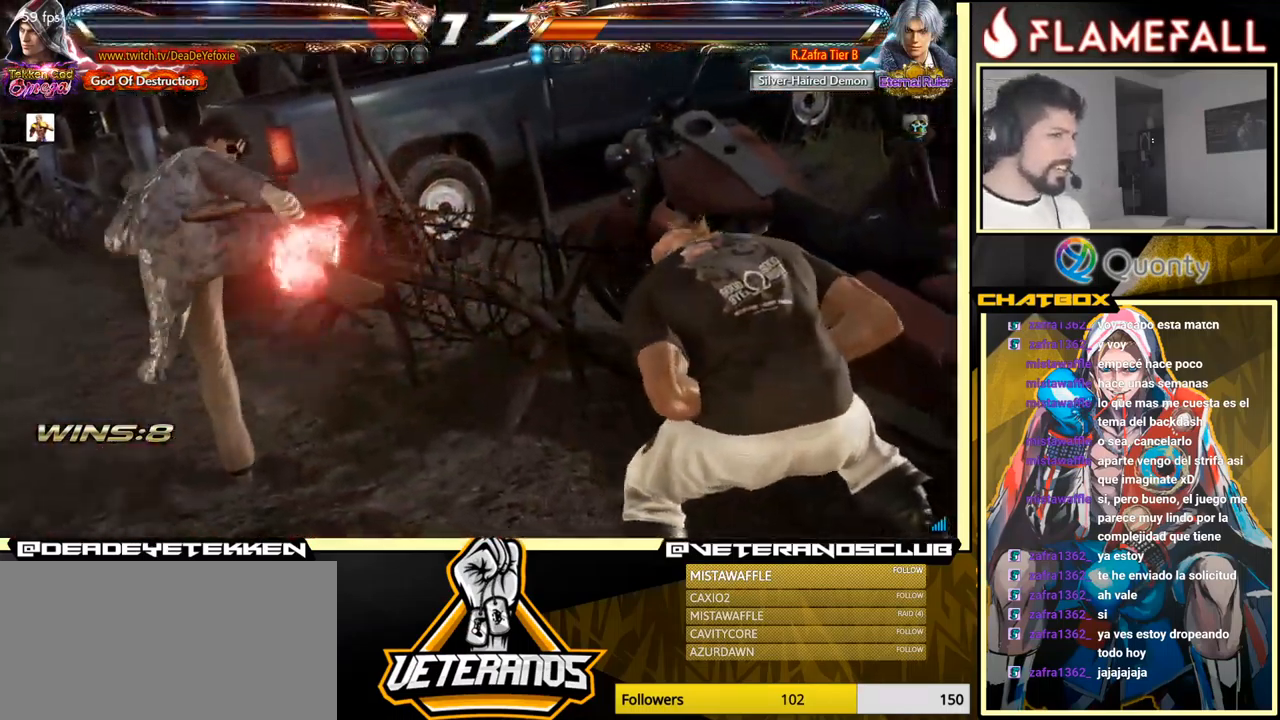
{"buttons": [], "left_stick": "center", "events": []}
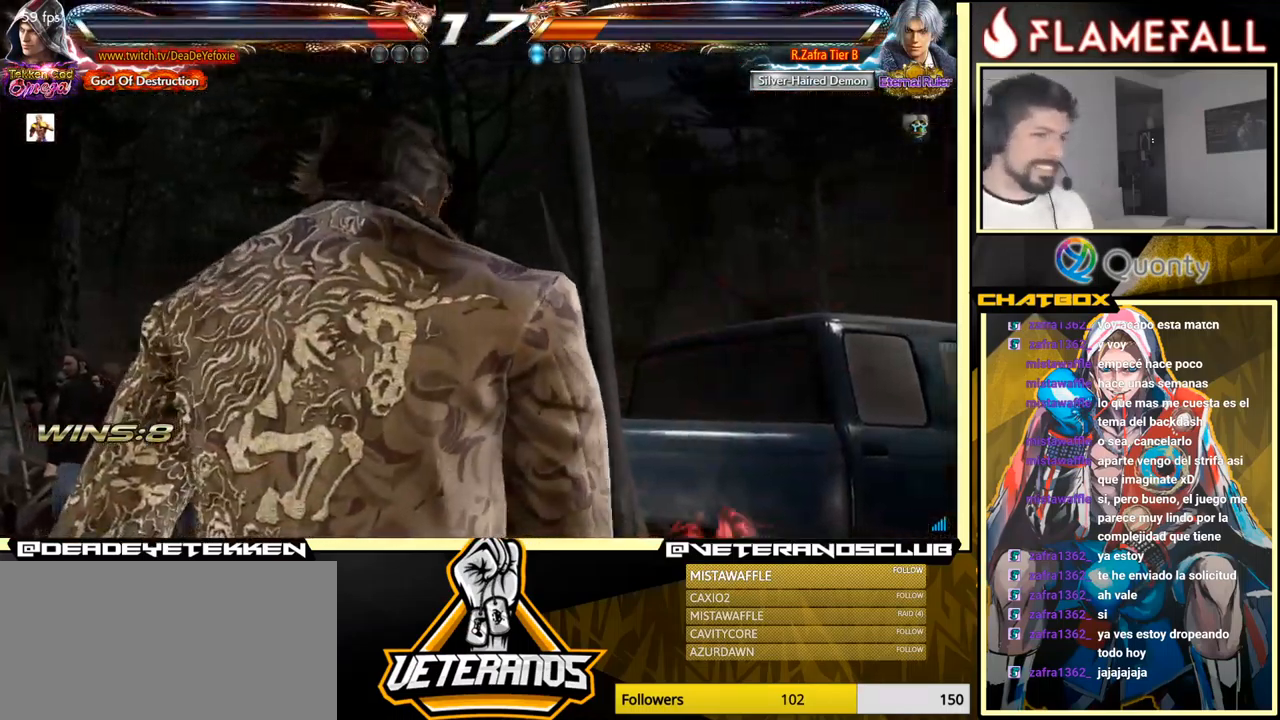
{"buttons": [], "left_stick": "center", "events": []}
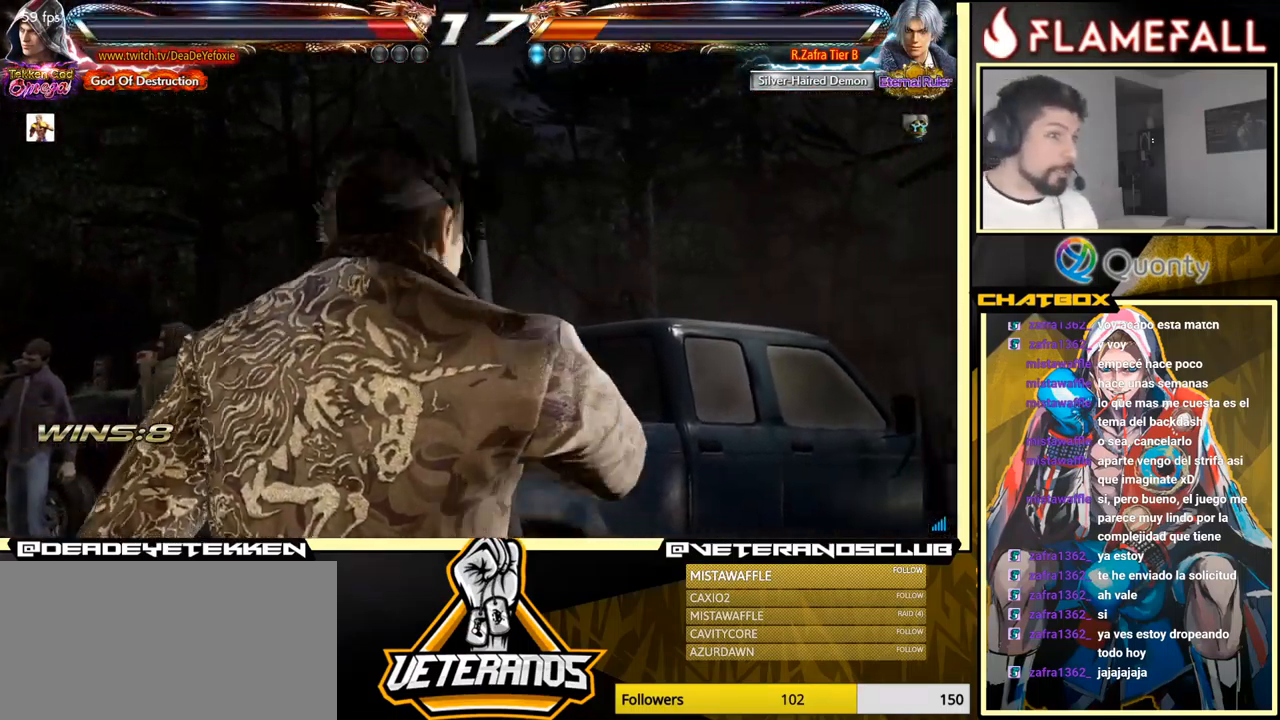
{"buttons": [], "left_stick": "center", "events": []}
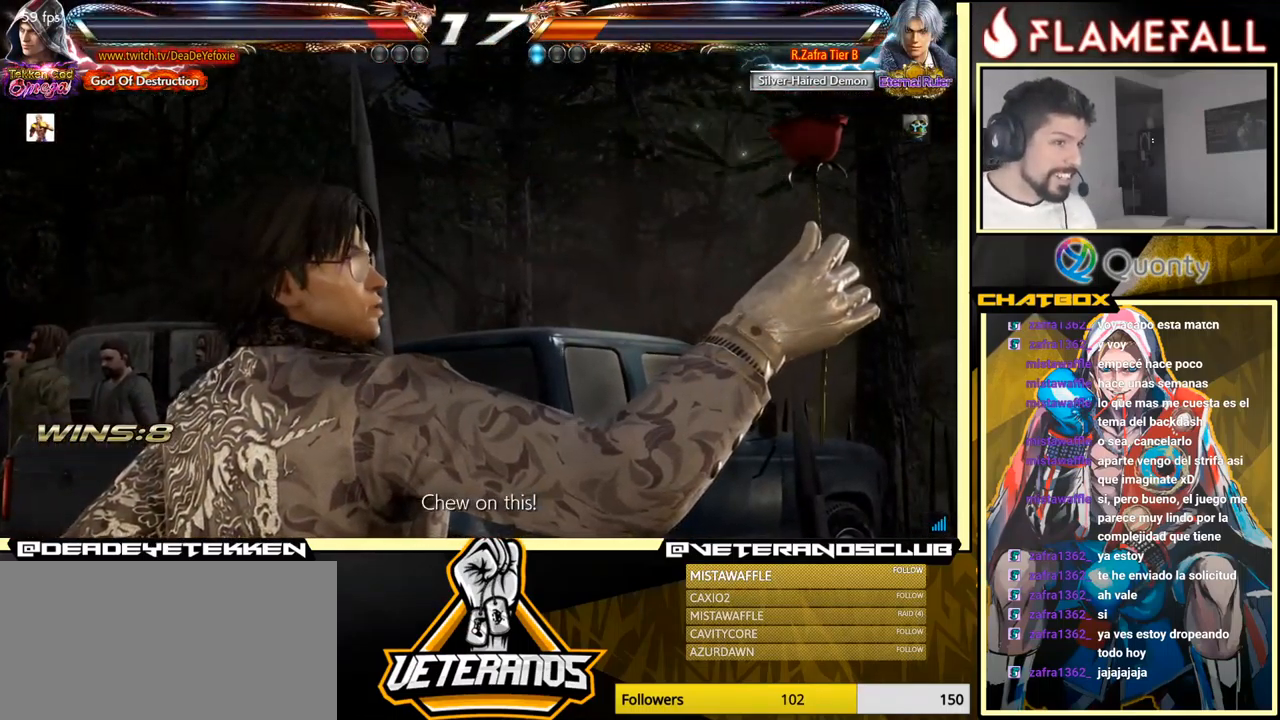
{"buttons": [], "left_stick": "center", "events": [[83, "left_stick", "down"], [400, "left_stick", "center"]]}
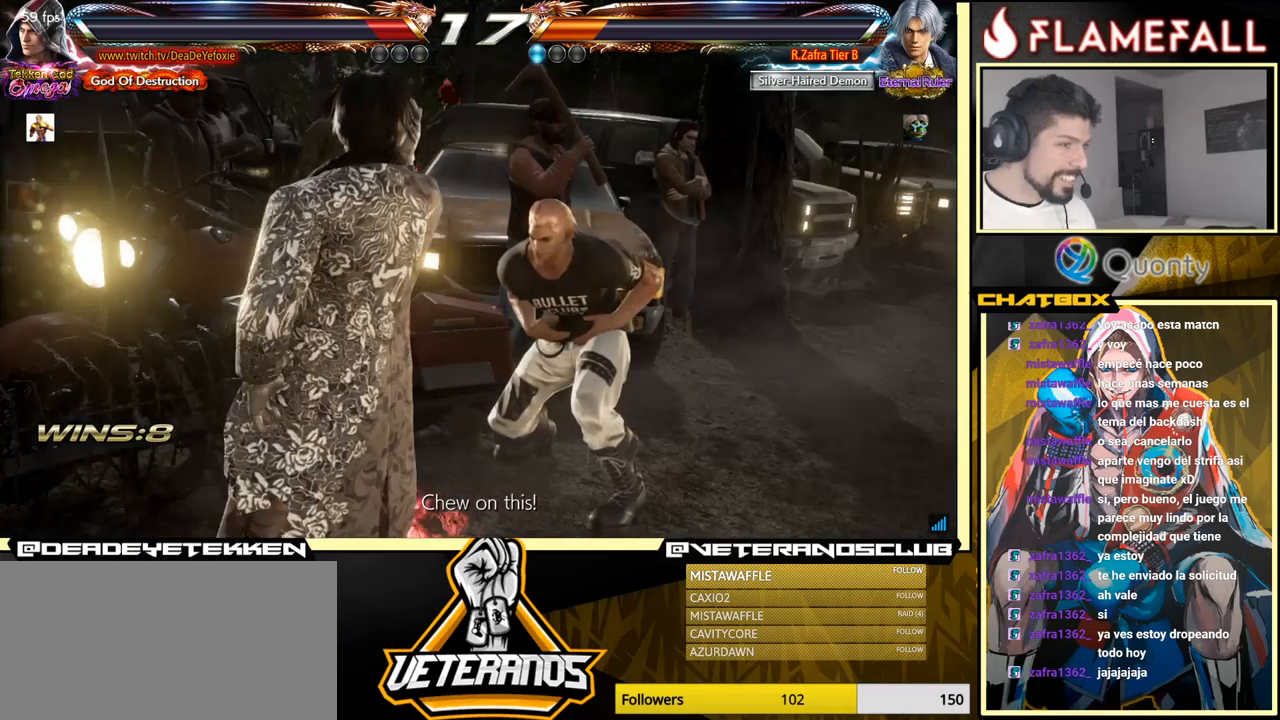
{"buttons": [], "left_stick": "center", "events": []}
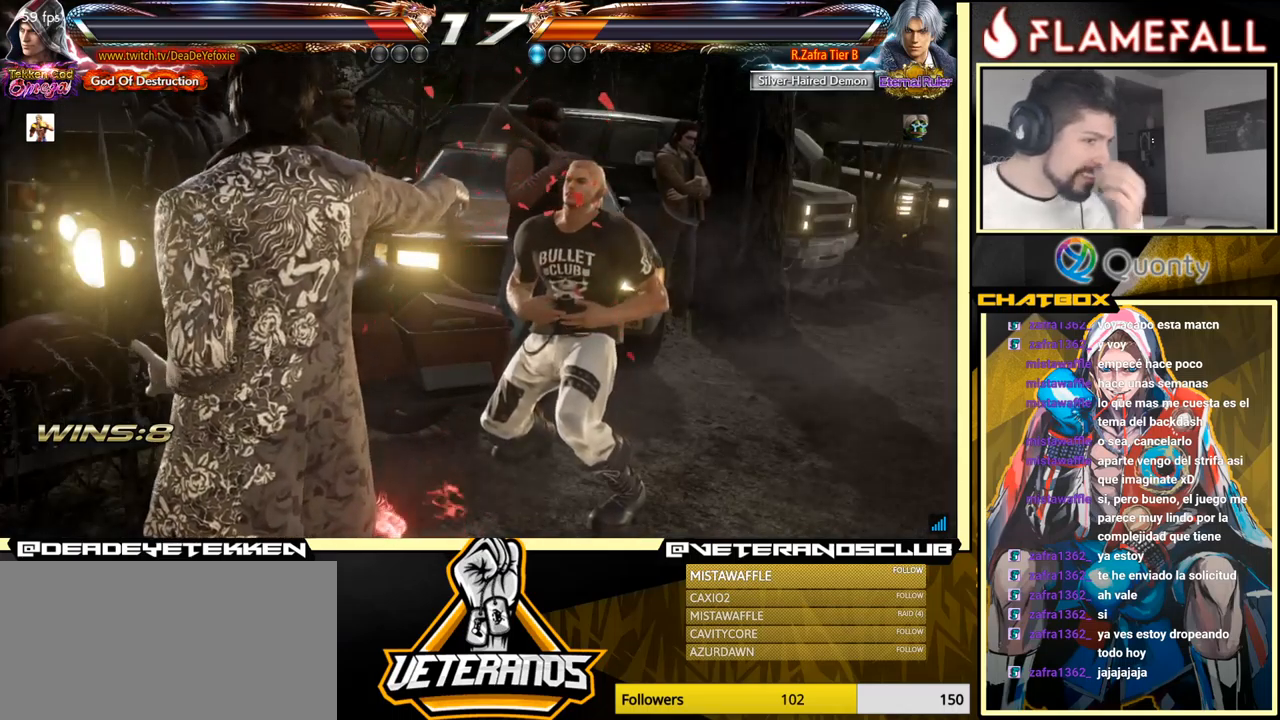
{"buttons": [], "left_stick": "center", "events": []}
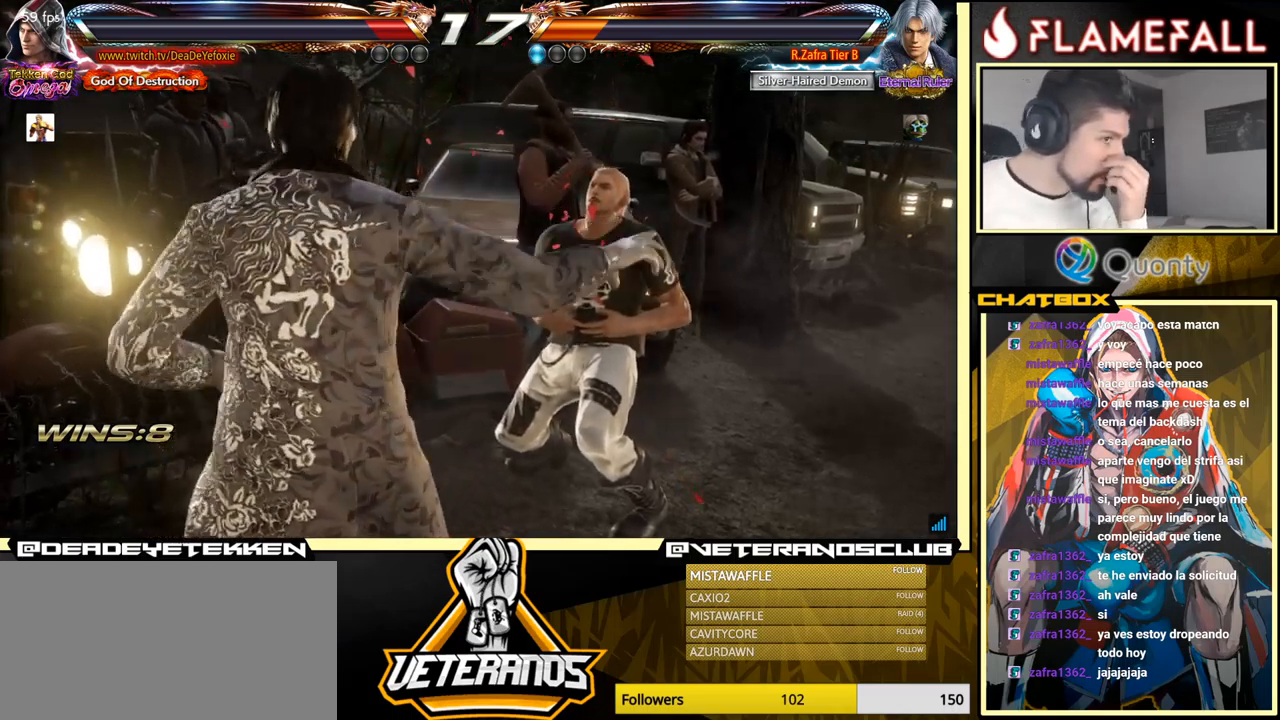
{"buttons": [], "left_stick": "center", "events": [[217, "A", "down"], [284, "A", "up"]]}
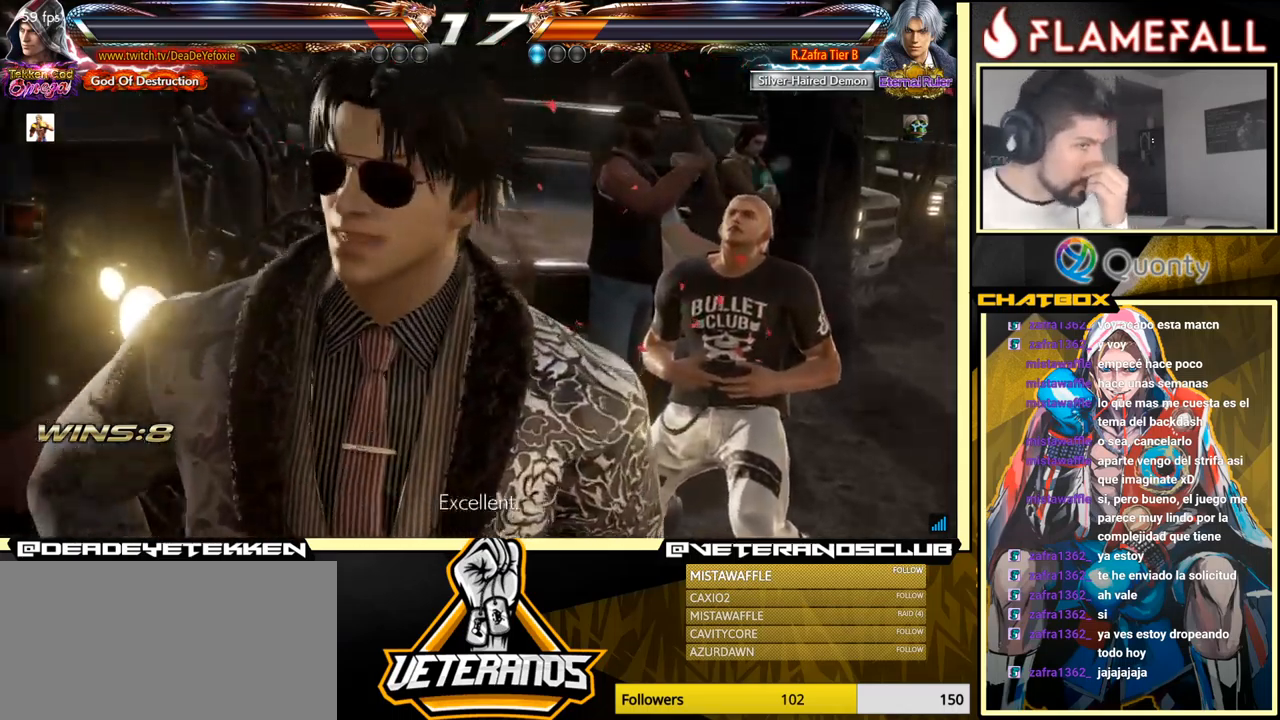
{"buttons": [], "left_stick": "center", "events": []}
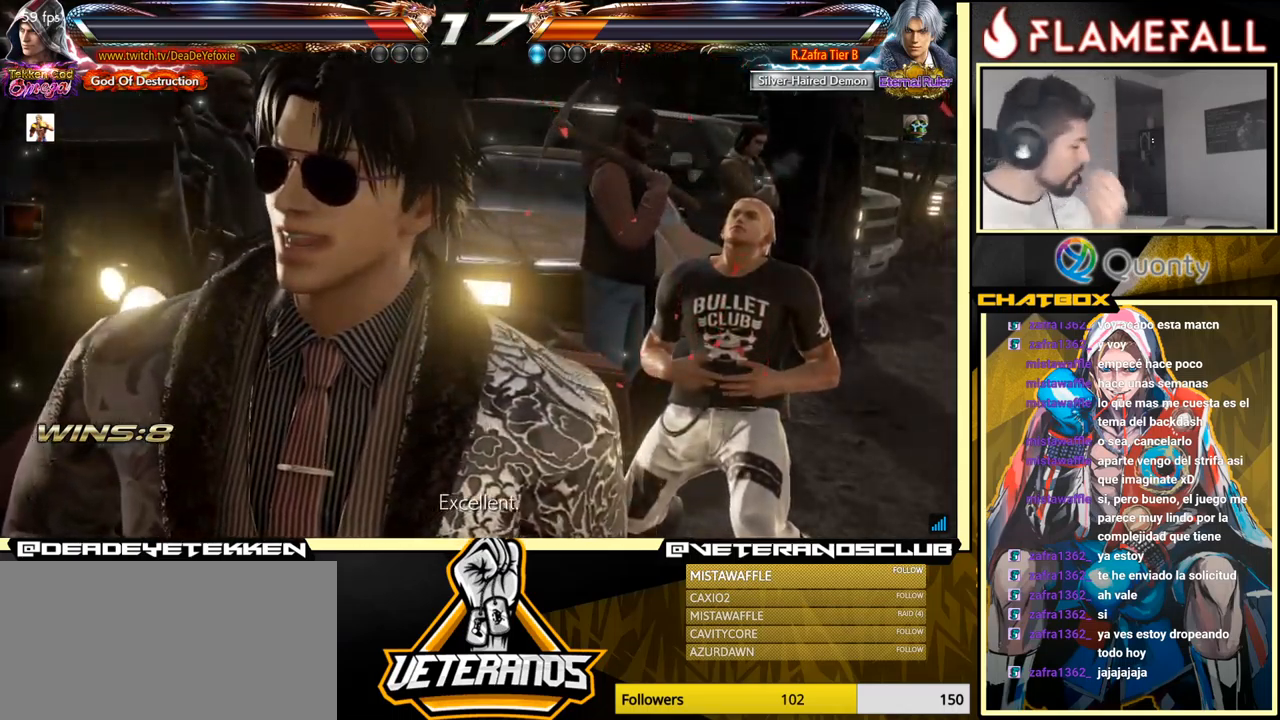
{"buttons": [], "left_stick": "center", "events": [[17, "A", "down"], [150, "A", "up"], [234, "left_stick", "down"], [284, "left_stick", "center"]]}
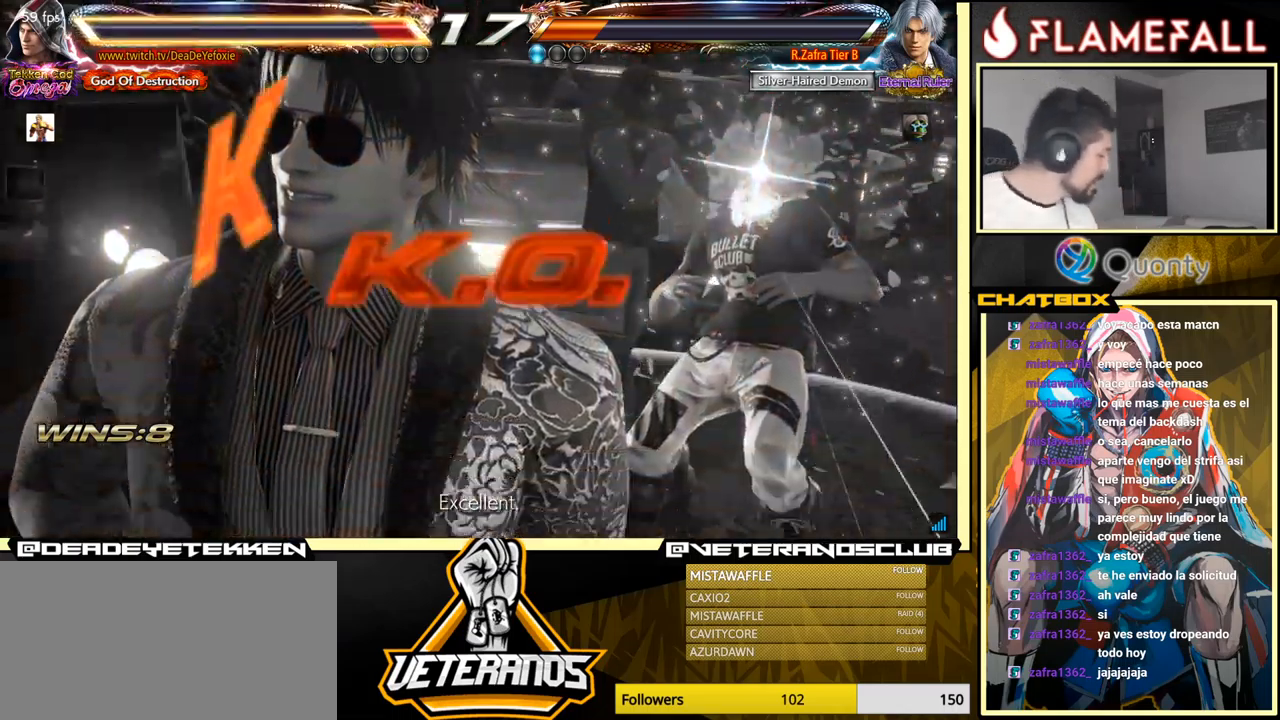
{"buttons": [], "left_stick": "center", "events": []}
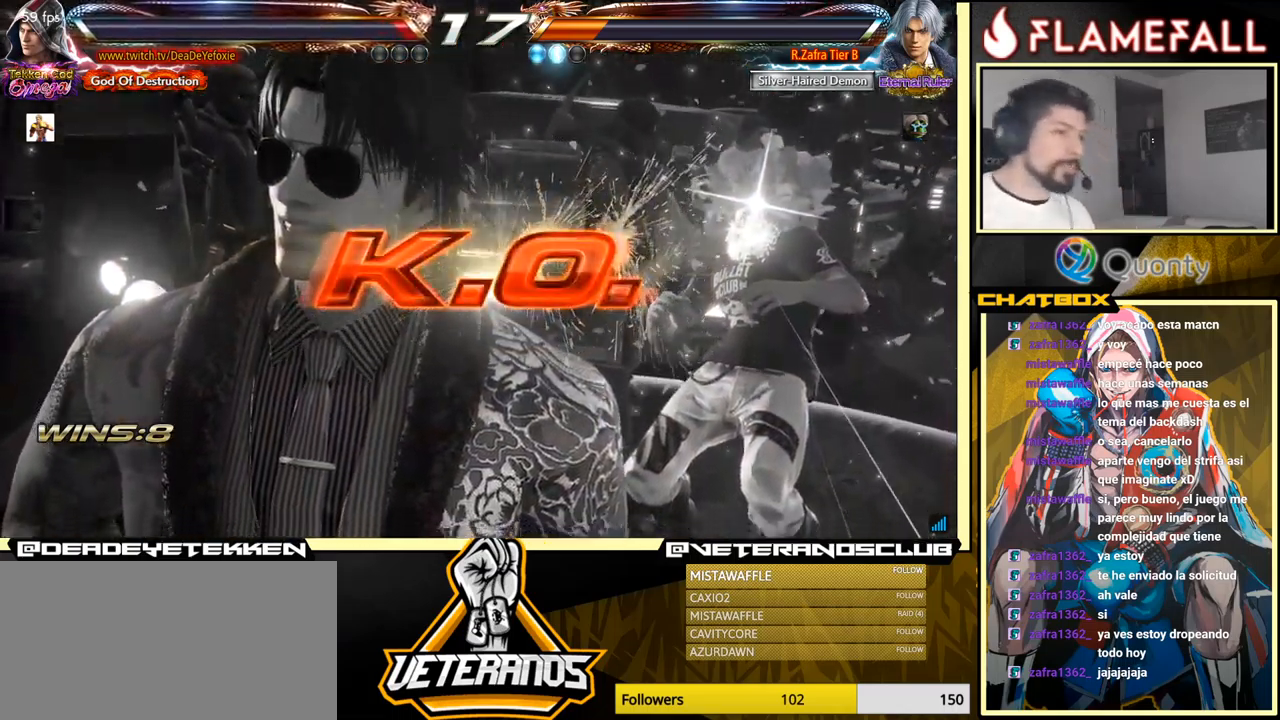
{"buttons": ["A"], "left_stick": "center", "events": [[84, "left_stick", "down"], [150, "A", "down"], [217, "left_stick", "center"], [234, "A", "up"], [467, "A", "down"]]}
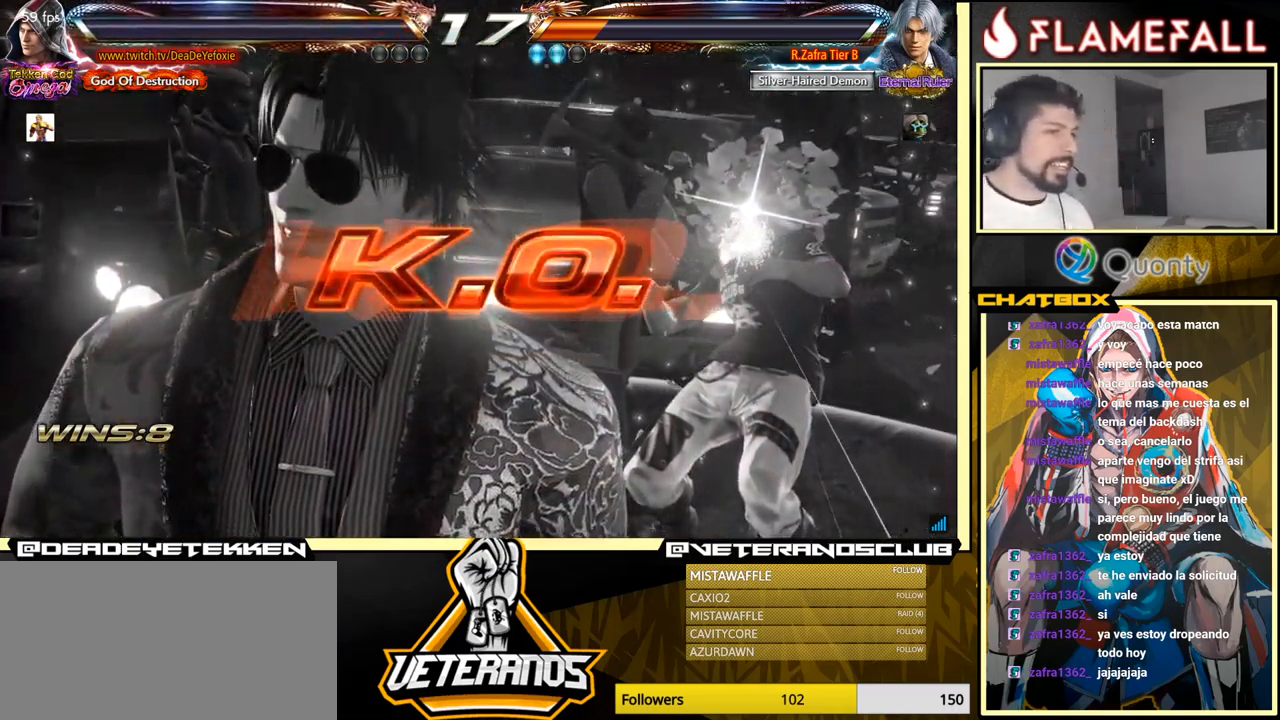
{"buttons": [], "left_stick": "down", "events": [[67, "A", "up"], [317, "A", "down"], [367, "A", "up"], [484, "left_stick", "down"]]}
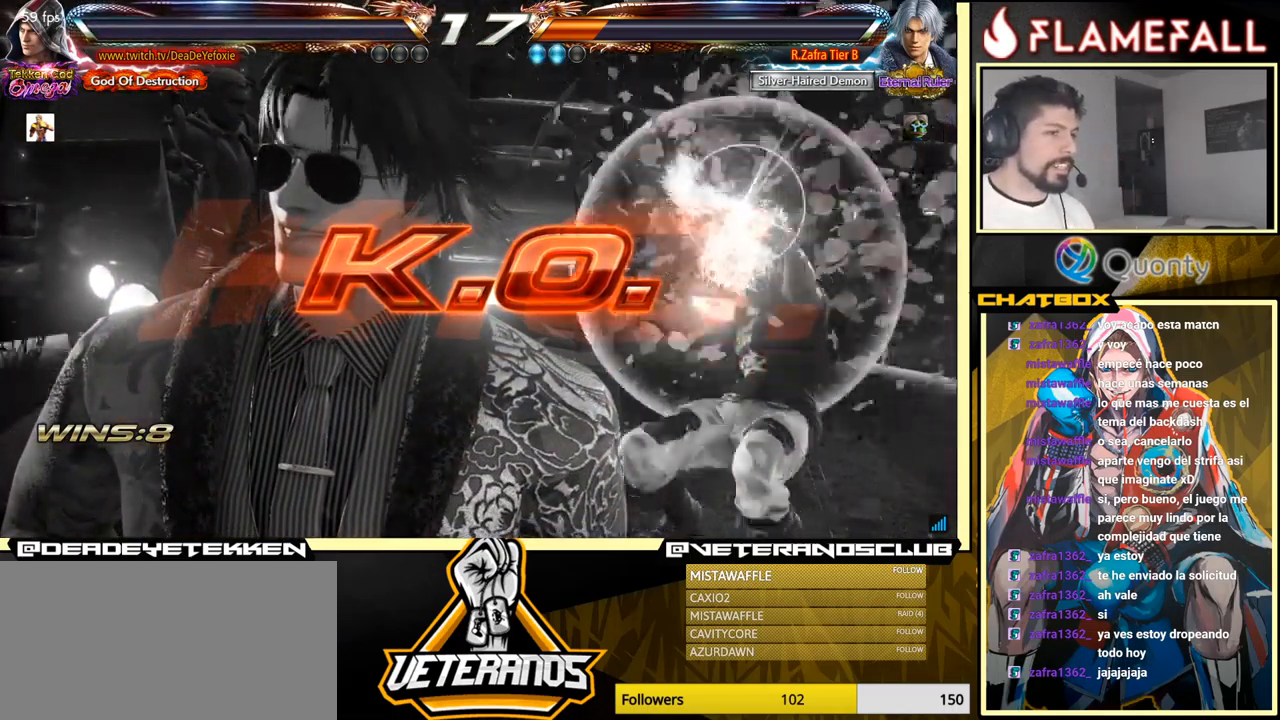
{"buttons": [], "left_stick": "center", "events": [[284, "A", "down"], [334, "left_stick", "center"], [417, "A", "up"]]}
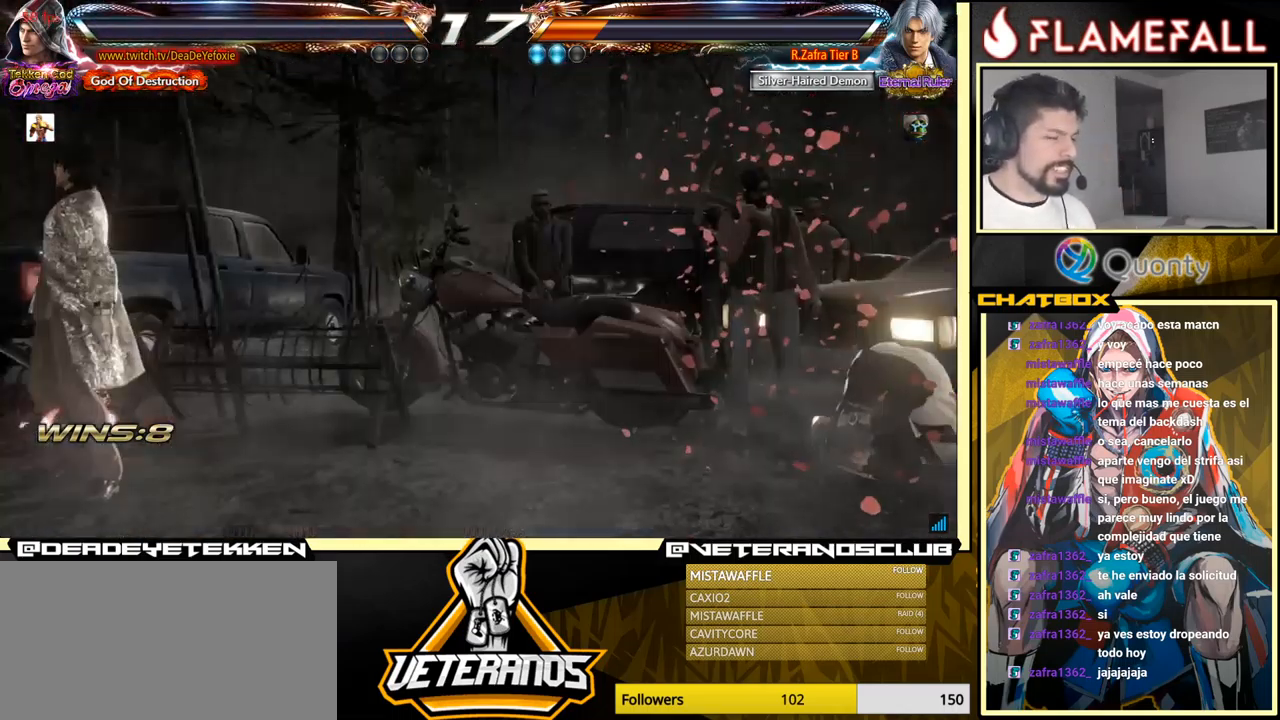
{"buttons": [], "left_stick": "center", "events": []}
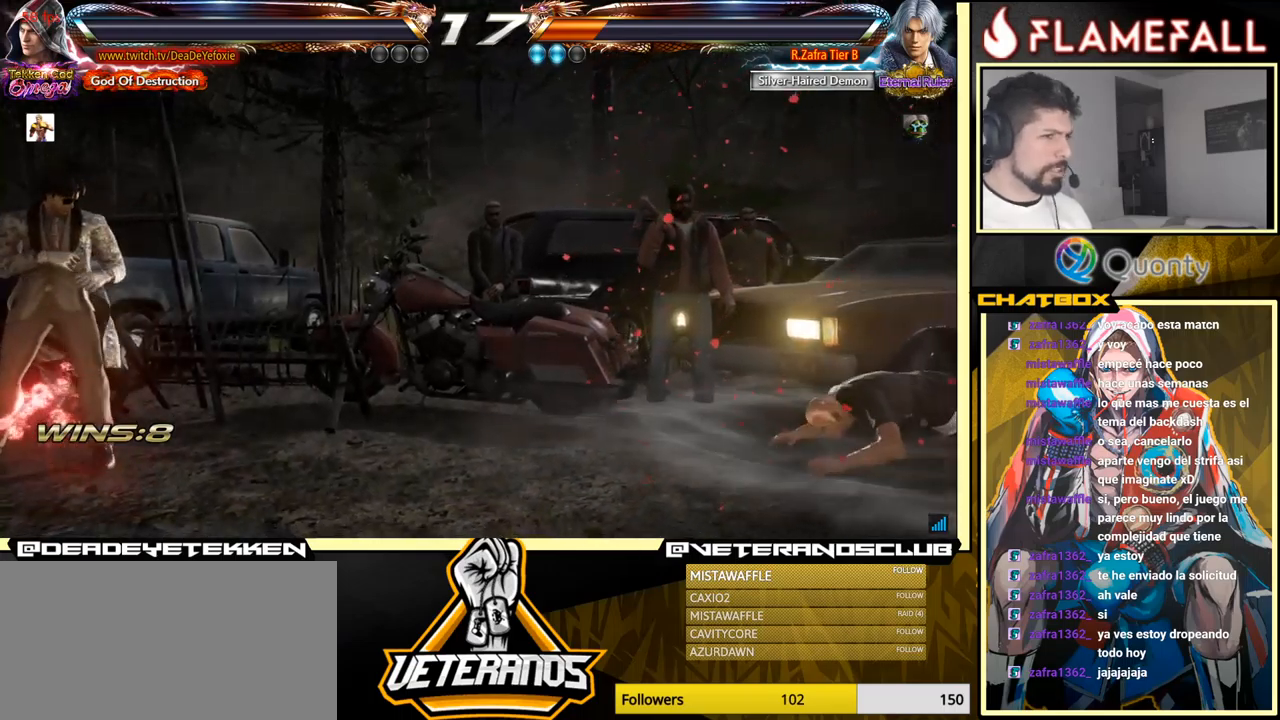
{"buttons": [], "left_stick": "center", "events": []}
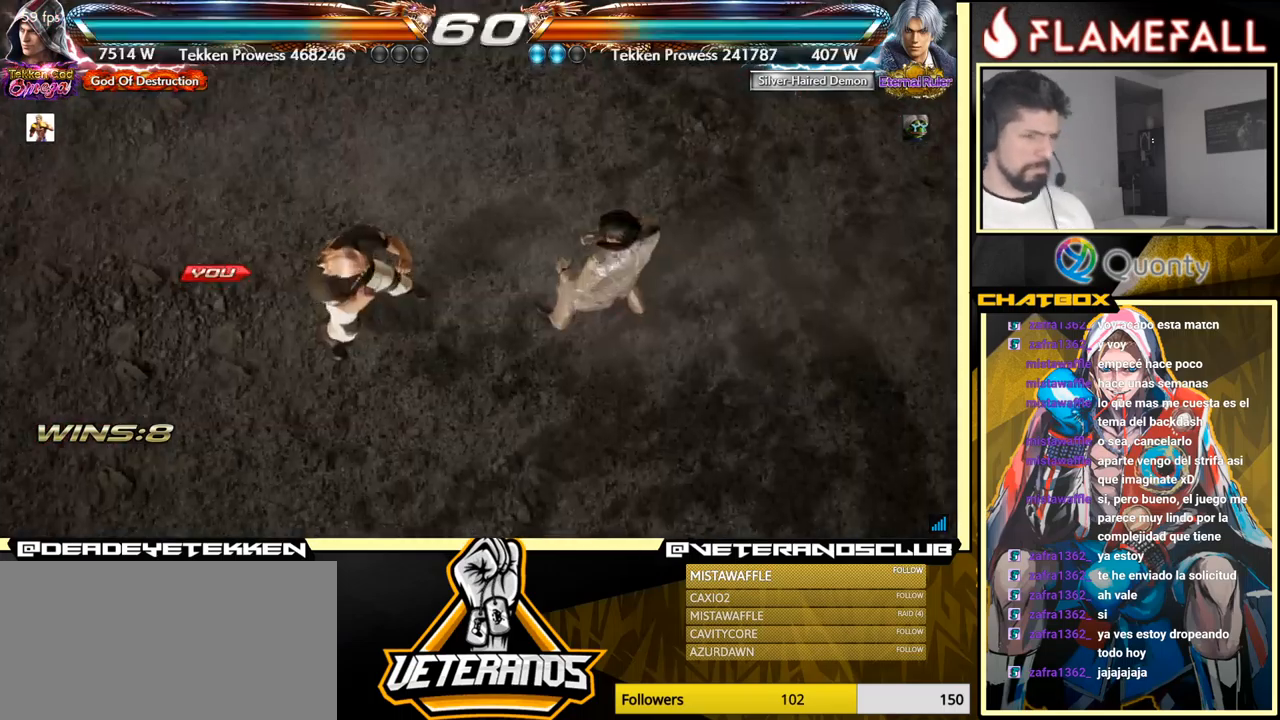
{"buttons": [], "left_stick": "center", "events": []}
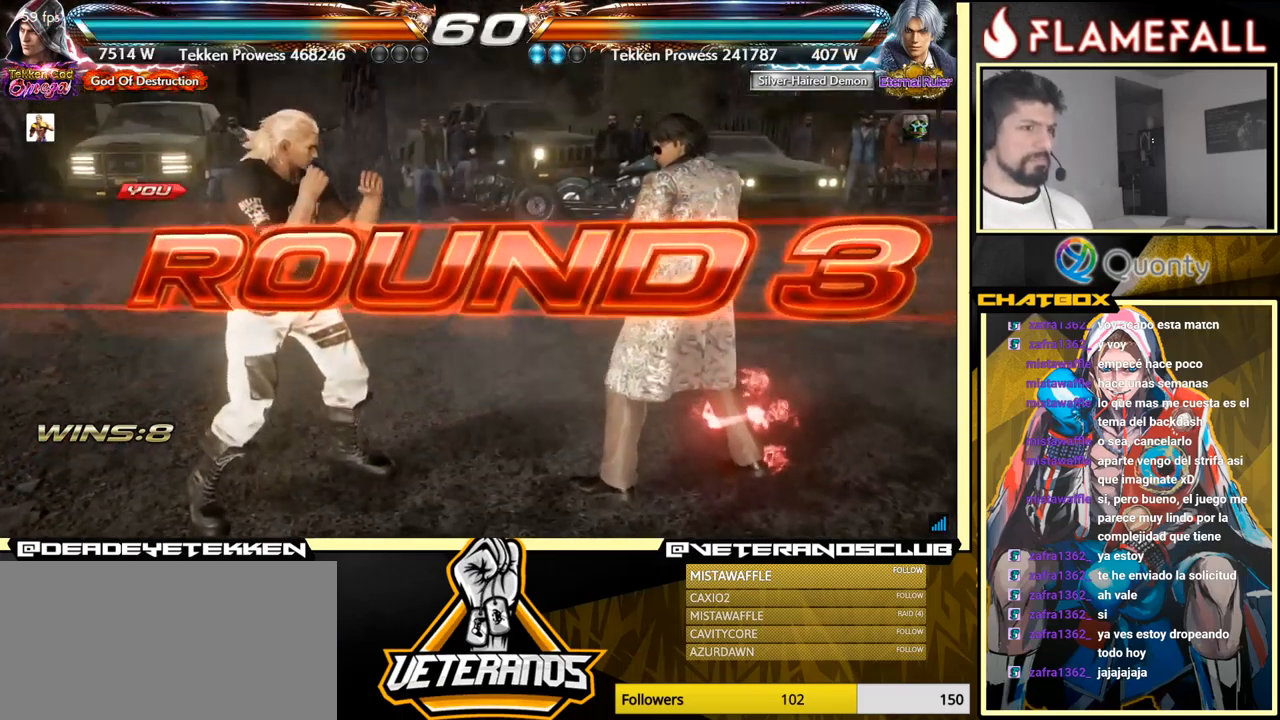
{"buttons": [], "left_stick": "center", "events": []}
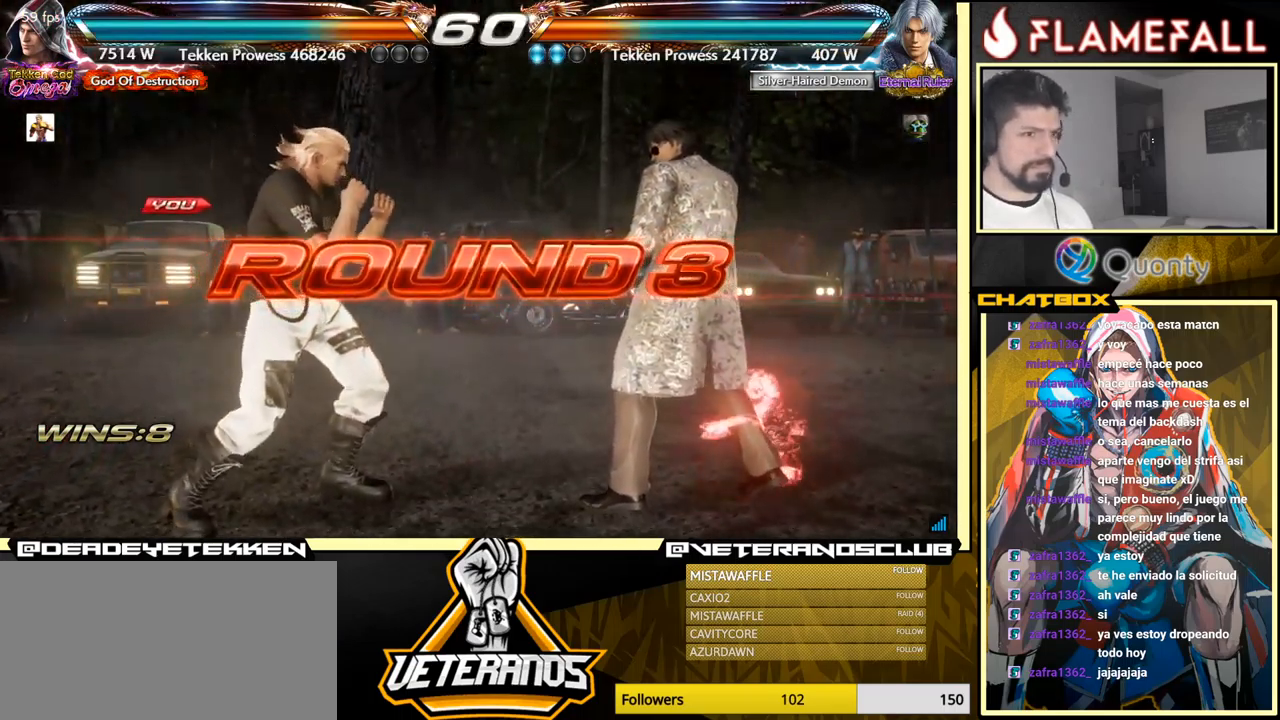
{"buttons": [], "left_stick": "center", "events": []}